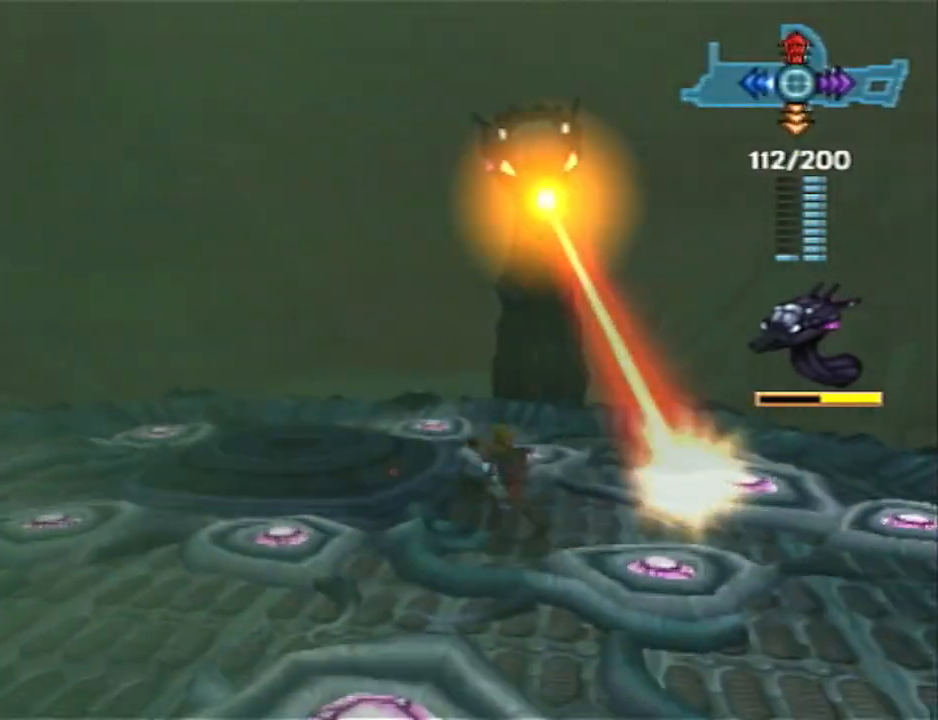
Gameplay with a controller (PlayStation layout); each line is a JSON object with the inputs held at the frame after it. "events" lists button and stick changes between this image and that frame as [ms after this image, input, new state], when the widget could be followed in between. Not read: R1.
{"buttons": [], "left_stick": "left", "right_stick": "center", "events": [[200, "DPAD_LEFT", "down"], [300, "DPAD_LEFT", "up"], [367, "left_stick", "left"], [383, "DPAD_LEFT", "down"], [483, "DPAD_LEFT", "up"]]}
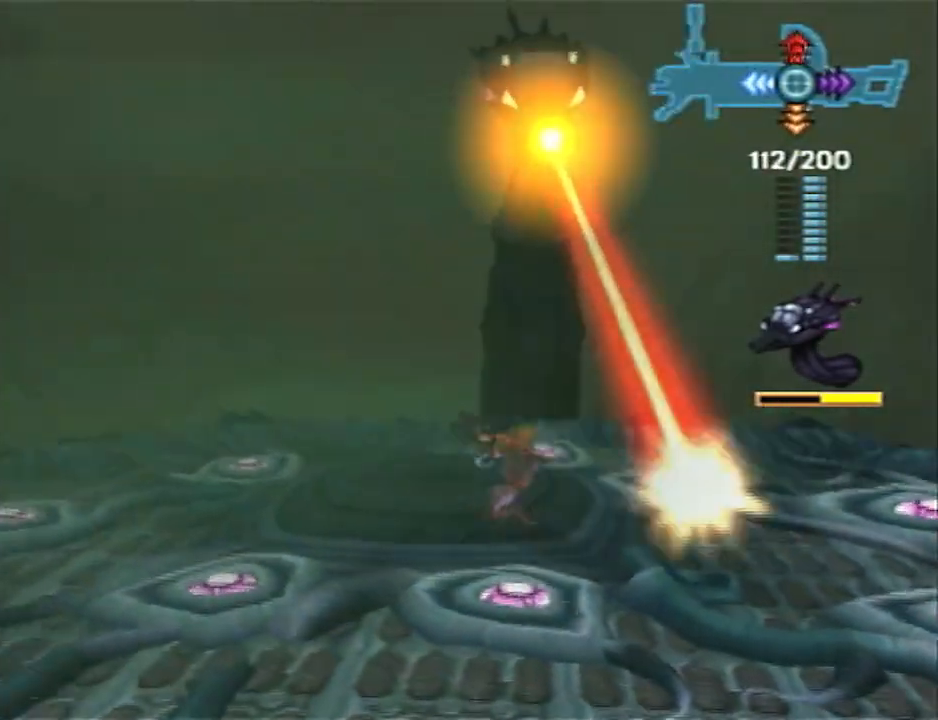
{"buttons": [], "left_stick": "down-right", "right_stick": "center", "events": [[17, "left_stick", "down-left"], [83, "DPAD_LEFT", "down"], [217, "DPAD_LEFT", "up"], [233, "left_stick", "down"], [467, "left_stick", "down-right"]]}
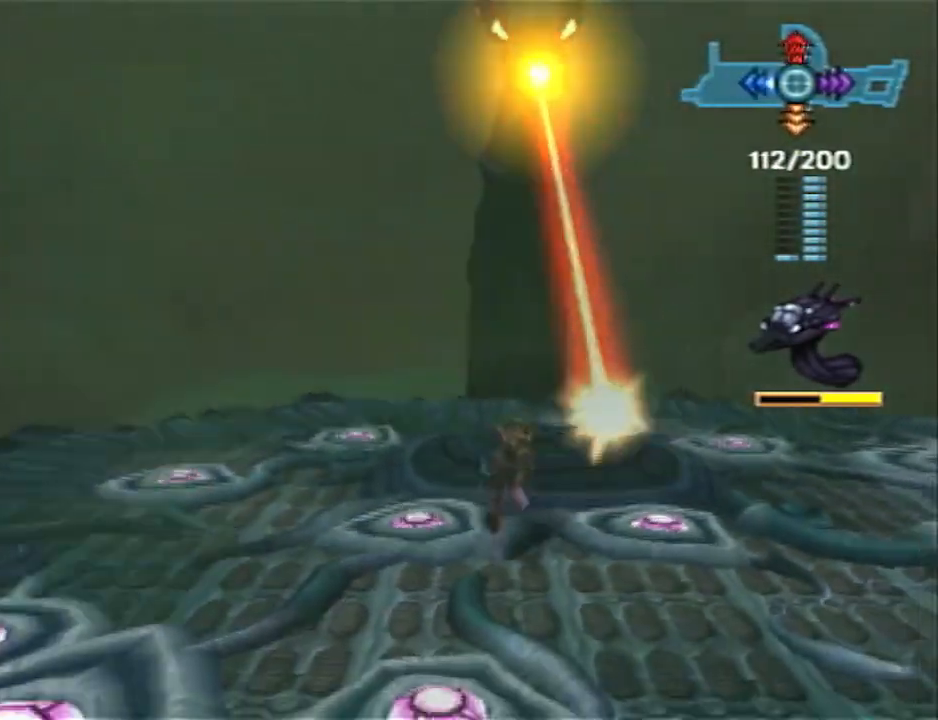
{"buttons": ["DPAD_LEFT"], "left_stick": "center", "right_stick": "center", "events": [[183, "DPAD_LEFT", "down"], [317, "DPAD_LEFT", "up"], [367, "DPAD_LEFT", "down"], [400, "left_stick", "center"]]}
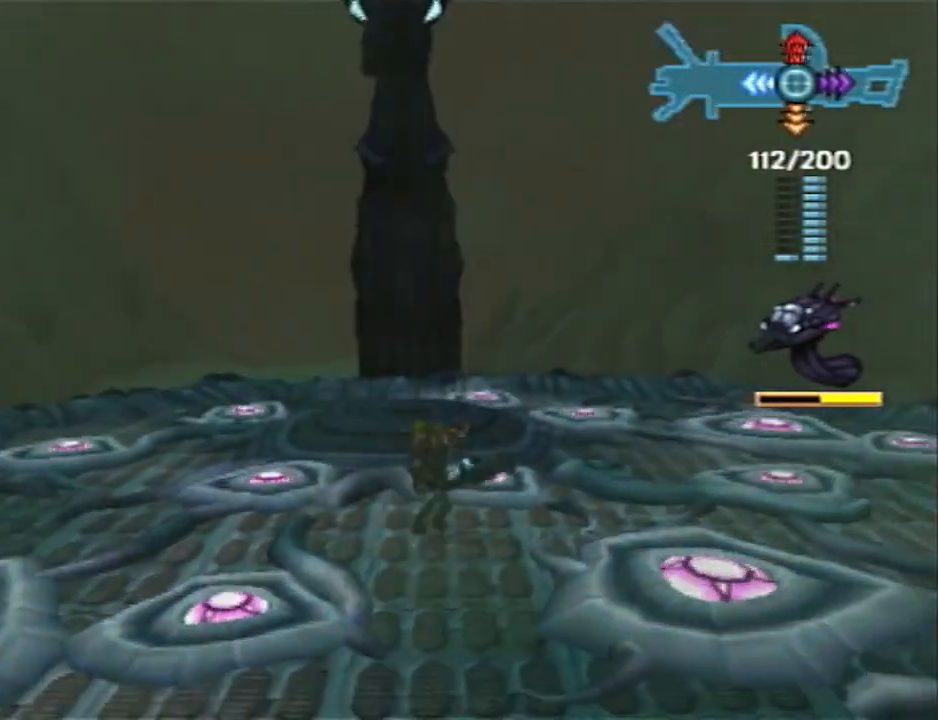
{"buttons": [], "left_stick": "center", "right_stick": "center", "events": [[33, "DPAD_LEFT", "up"], [33, "left_stick", "right"], [367, "left_stick", "center"]]}
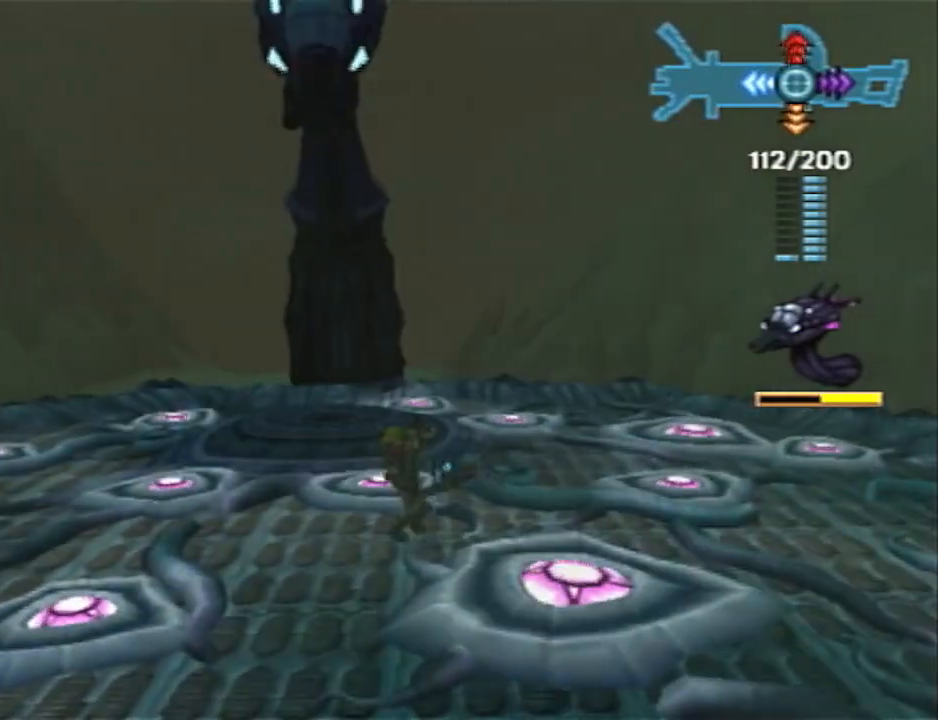
{"buttons": [], "left_stick": "up", "right_stick": "center", "events": [[183, "left_stick", "up-right"], [467, "left_stick", "up"]]}
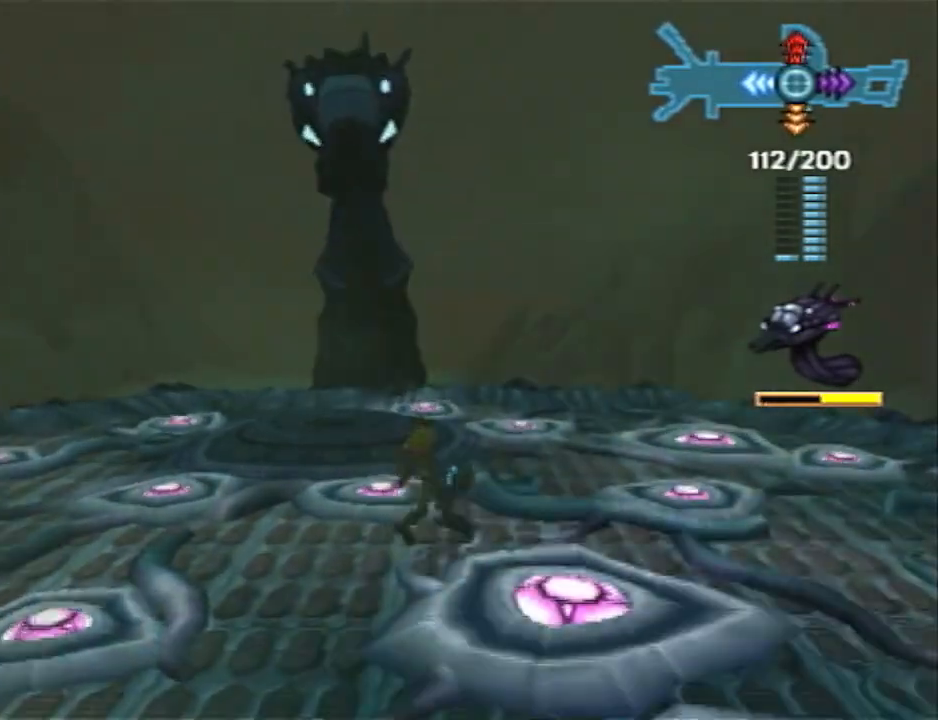
{"buttons": [], "left_stick": "up-left", "right_stick": "center", "events": [[450, "left_stick", "up-left"]]}
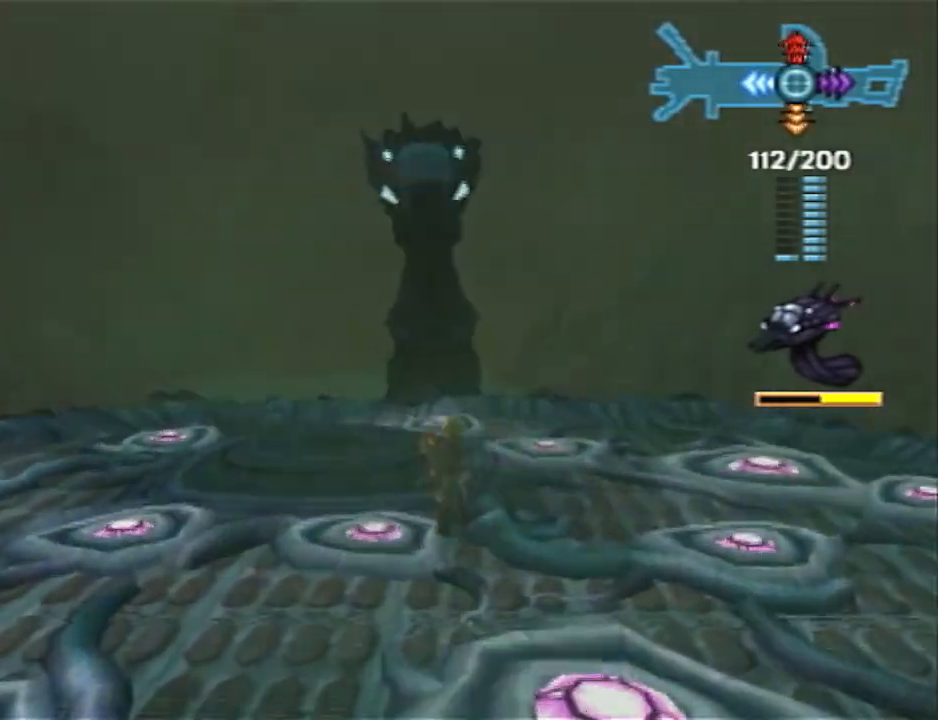
{"buttons": [], "left_stick": "center", "right_stick": "center", "events": [[167, "left_stick", "left"], [367, "left_stick", "center"]]}
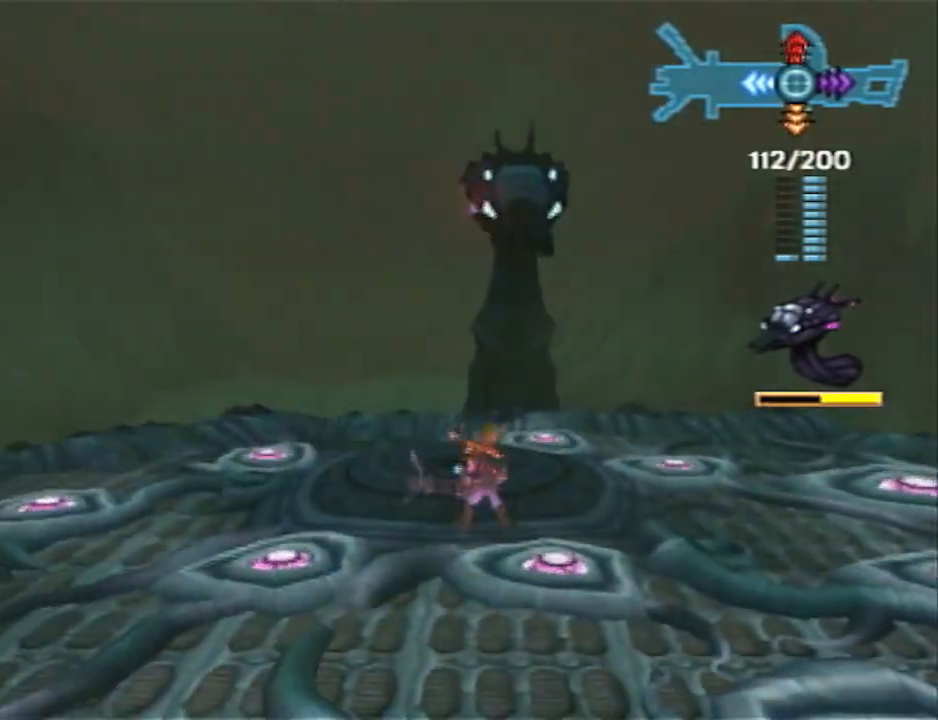
{"buttons": [], "left_stick": "up", "right_stick": "center", "events": [[83, "left_stick", "up"]]}
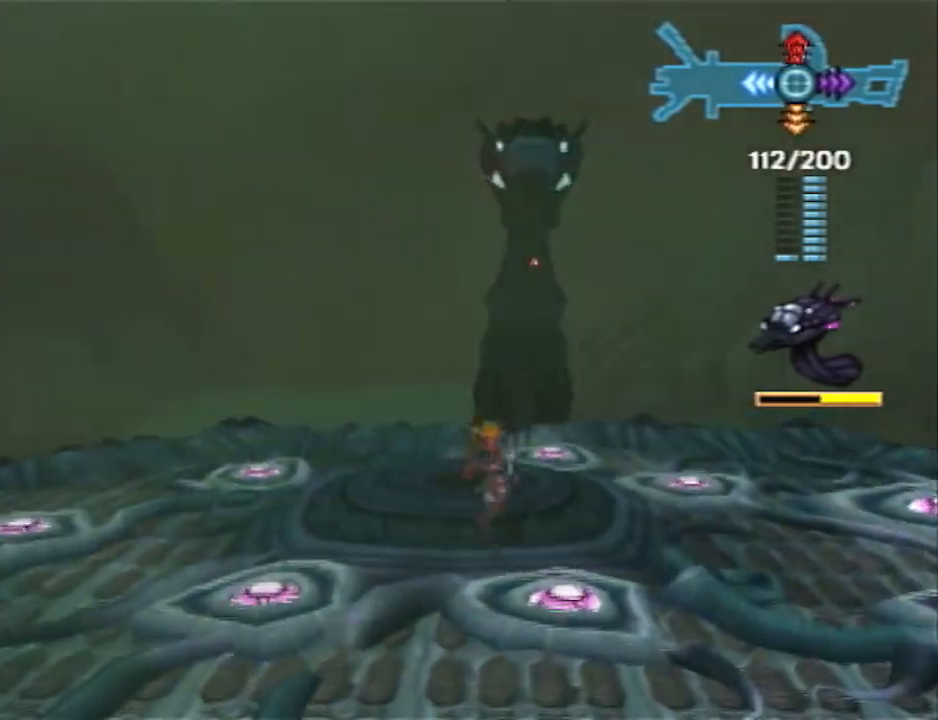
{"buttons": [], "left_stick": "up-right", "right_stick": "center", "events": [[50, "left_stick", "up-right"]]}
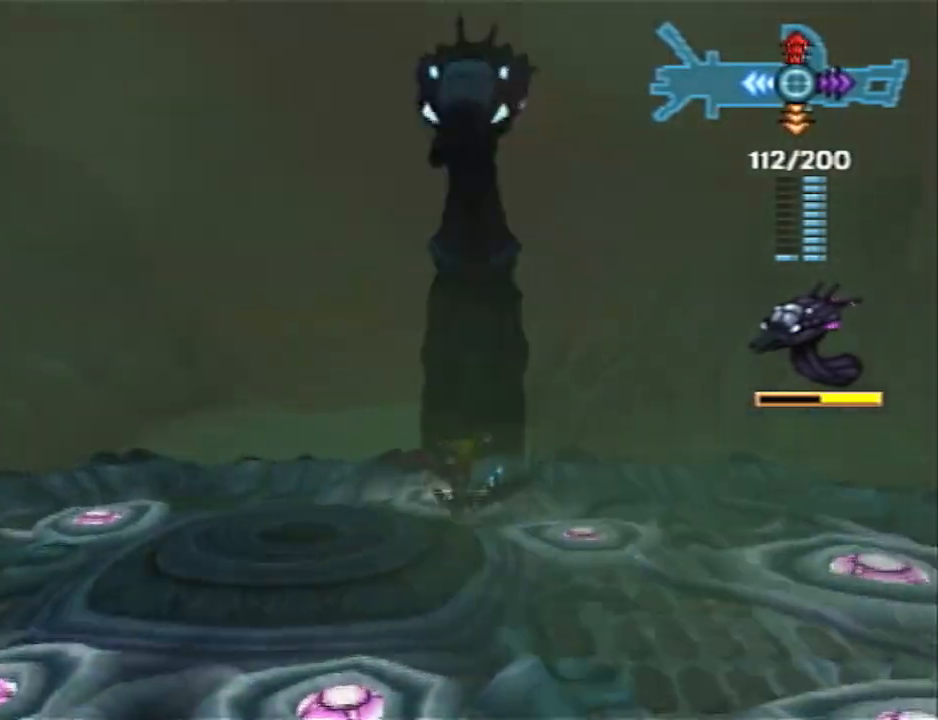
{"buttons": [], "left_stick": "right", "right_stick": "center", "events": [[67, "left_stick", "right"]]}
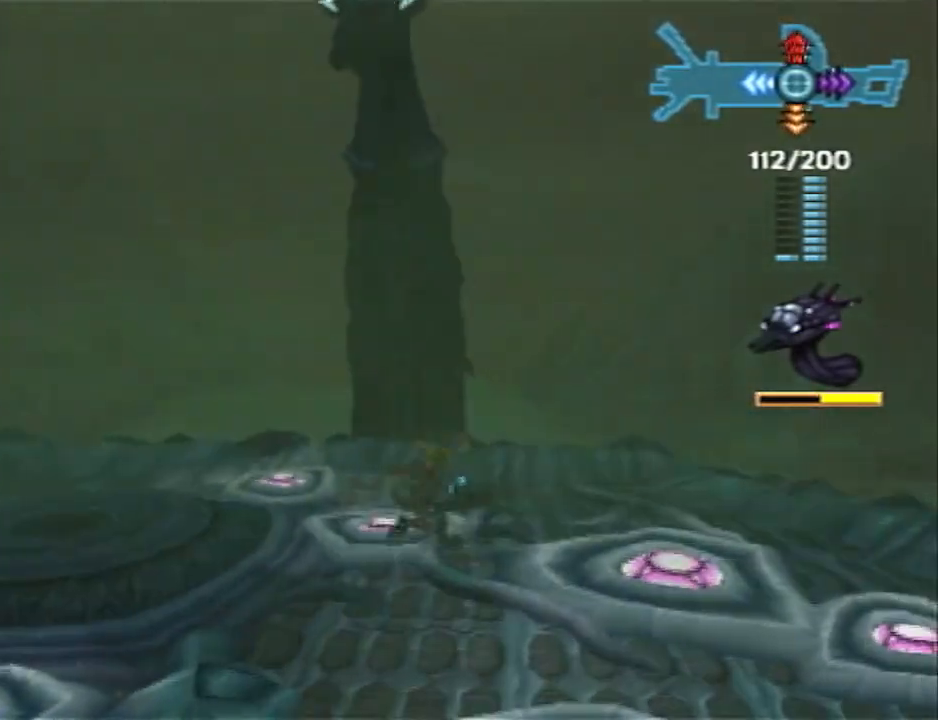
{"buttons": [], "left_stick": "center", "right_stick": "center", "events": [[183, "left_stick", "center"]]}
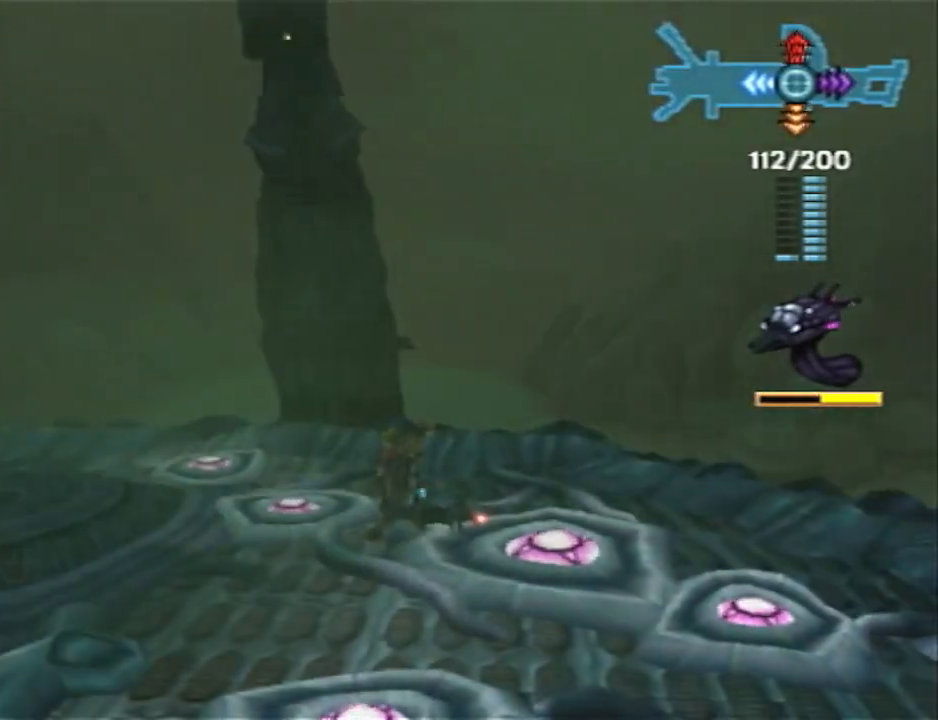
{"buttons": [], "left_stick": "down-right", "right_stick": "center", "events": [[417, "left_stick", "down-right"]]}
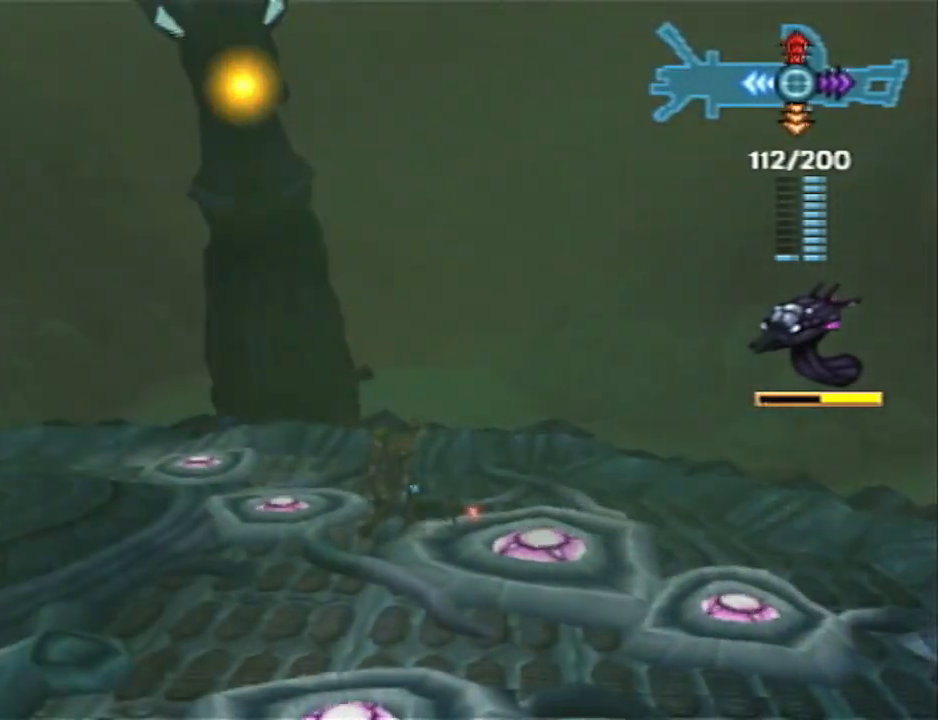
{"buttons": [], "left_stick": "down-right", "right_stick": "center", "events": []}
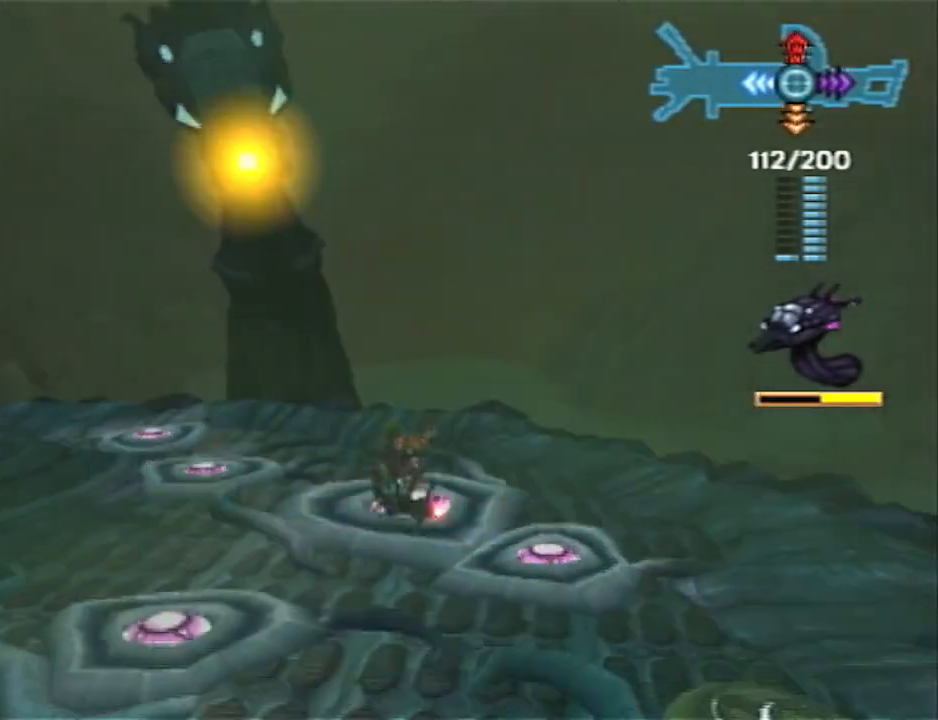
{"buttons": [], "left_stick": "left", "right_stick": "center", "events": [[17, "left_stick", "down"], [167, "left_stick", "down-left"], [450, "left_stick", "left"]]}
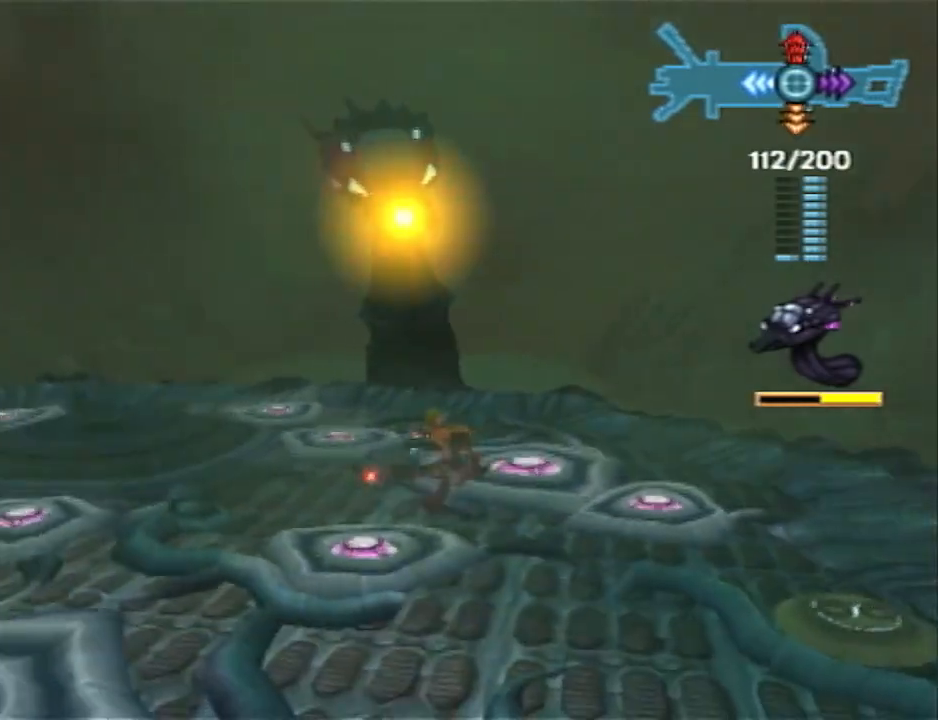
{"buttons": [], "left_stick": "left", "right_stick": "center", "events": []}
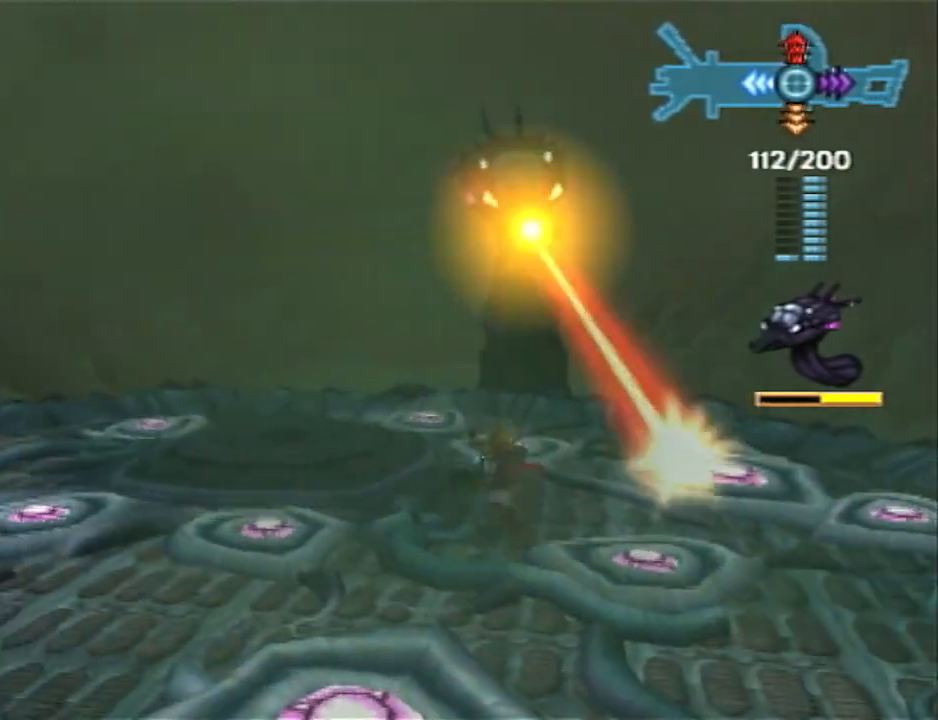
{"buttons": [], "left_stick": "left", "right_stick": "center", "events": []}
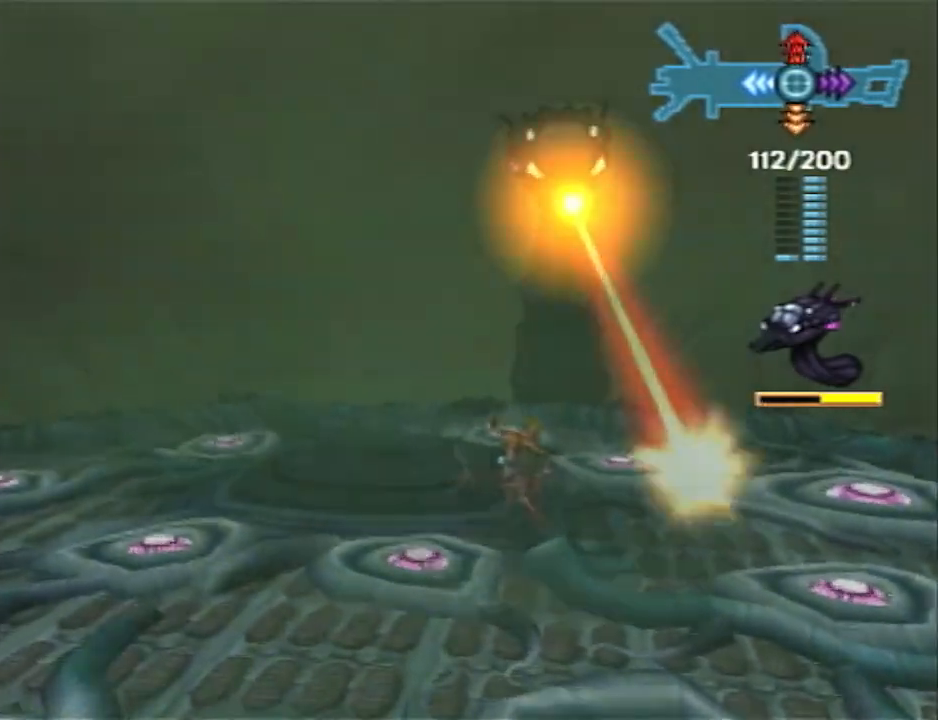
{"buttons": [], "left_stick": "down-right", "right_stick": "center", "events": [[233, "left_stick", "down"], [367, "left_stick", "down-right"]]}
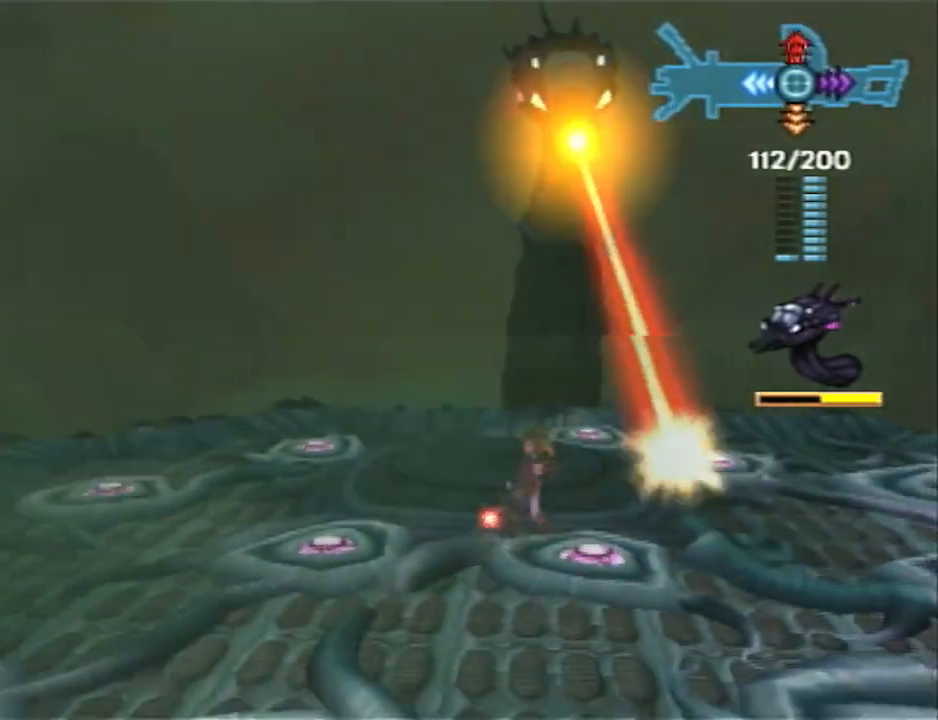
{"buttons": [], "left_stick": "left", "right_stick": "center", "events": [[250, "left_stick", "down"], [433, "left_stick", "left"]]}
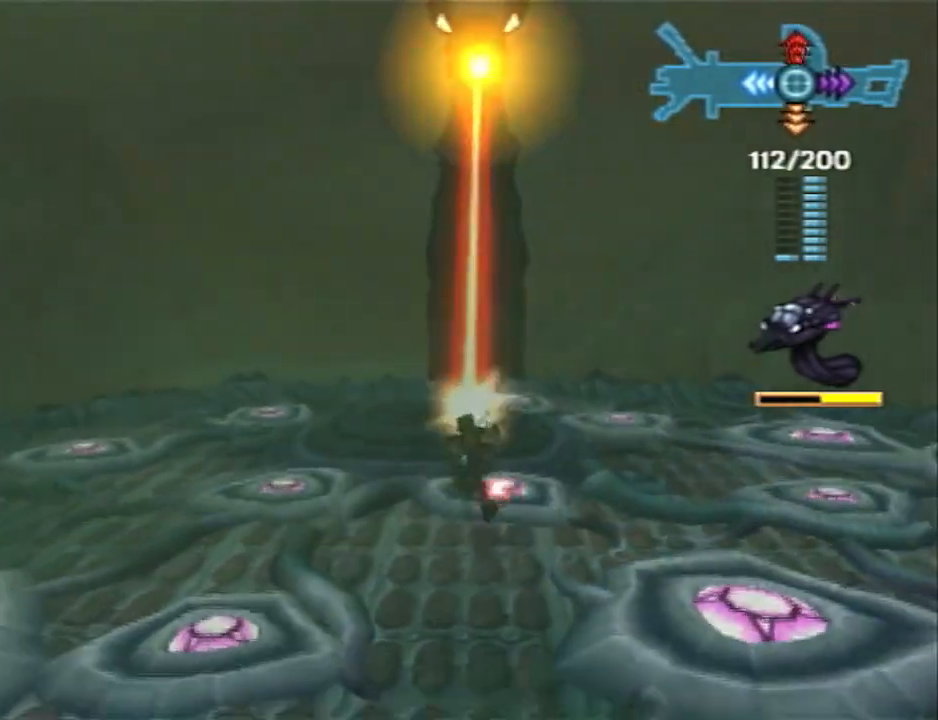
{"buttons": [], "left_stick": "up-left", "right_stick": "center", "events": [[67, "left_stick", "up-left"]]}
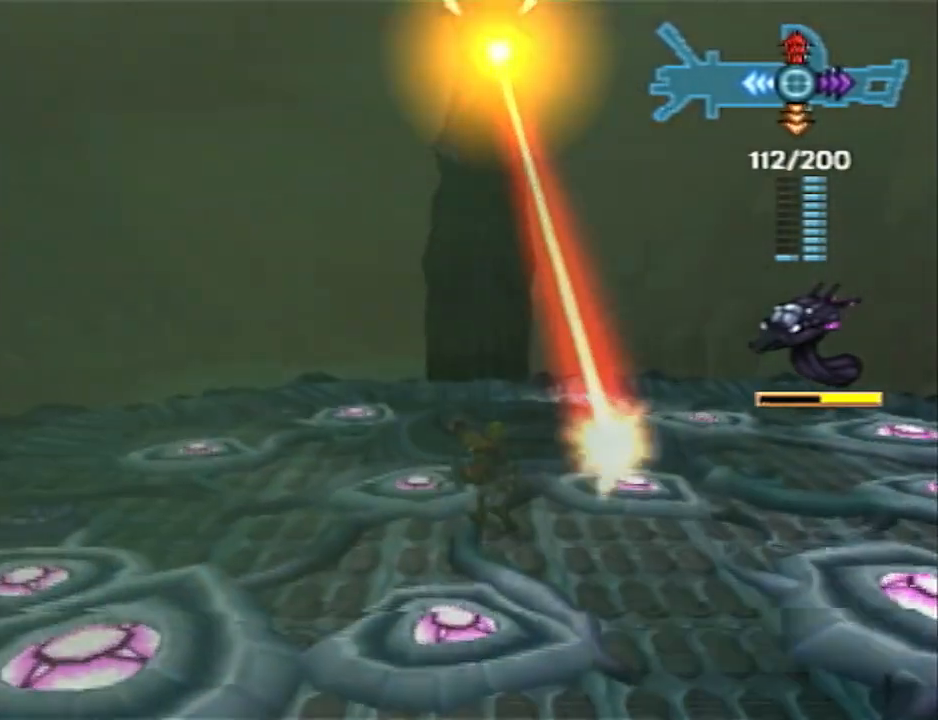
{"buttons": [], "left_stick": "up-left", "right_stick": "center", "events": []}
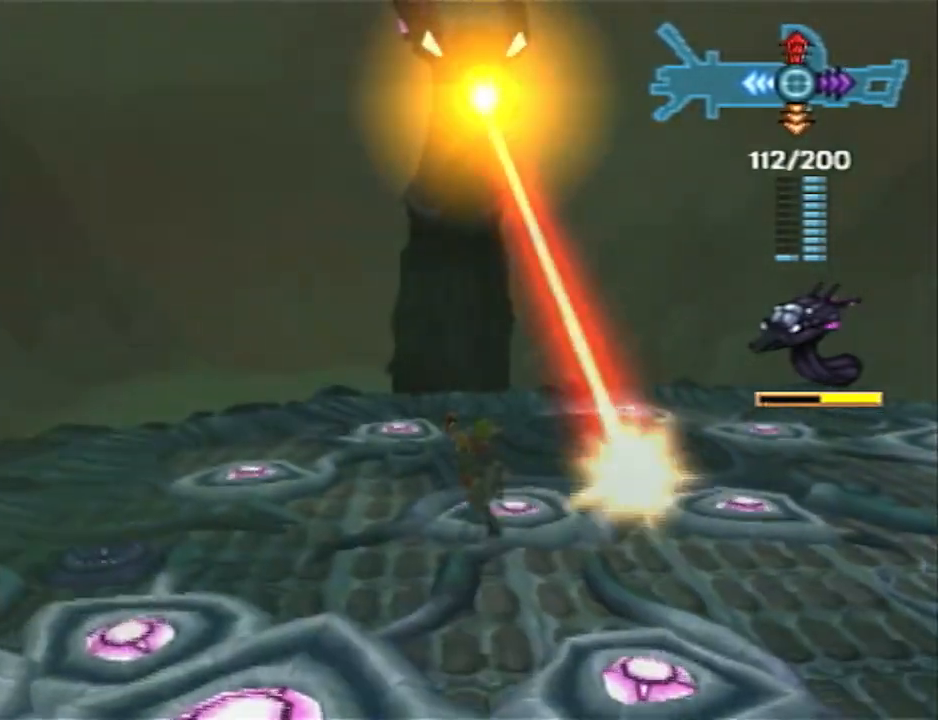
{"buttons": [], "left_stick": "up-left", "right_stick": "center", "events": []}
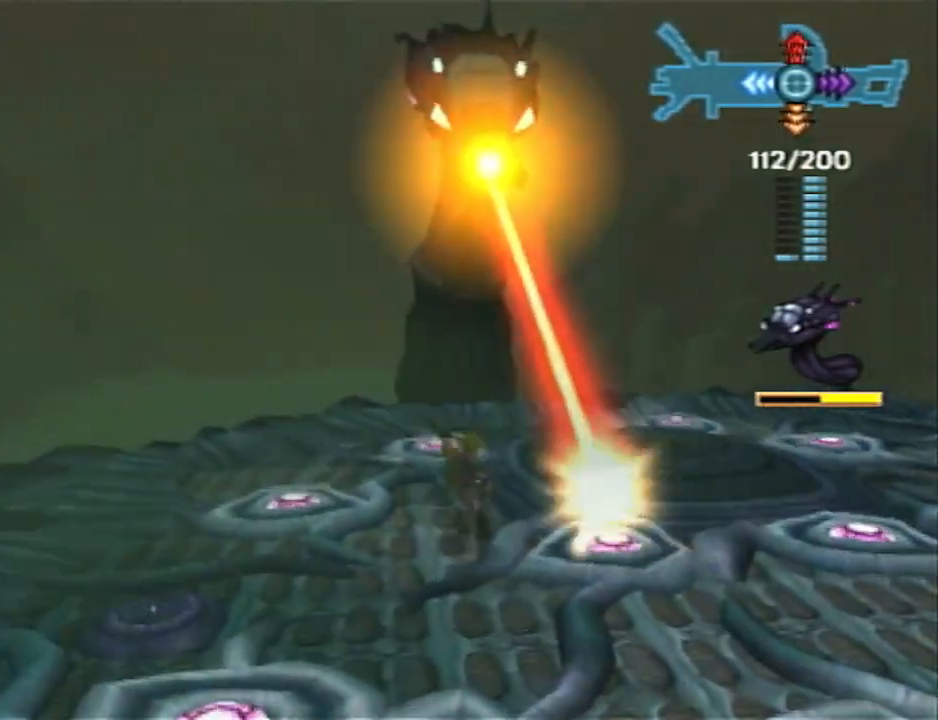
{"buttons": [], "left_stick": "up-left", "right_stick": "center", "events": []}
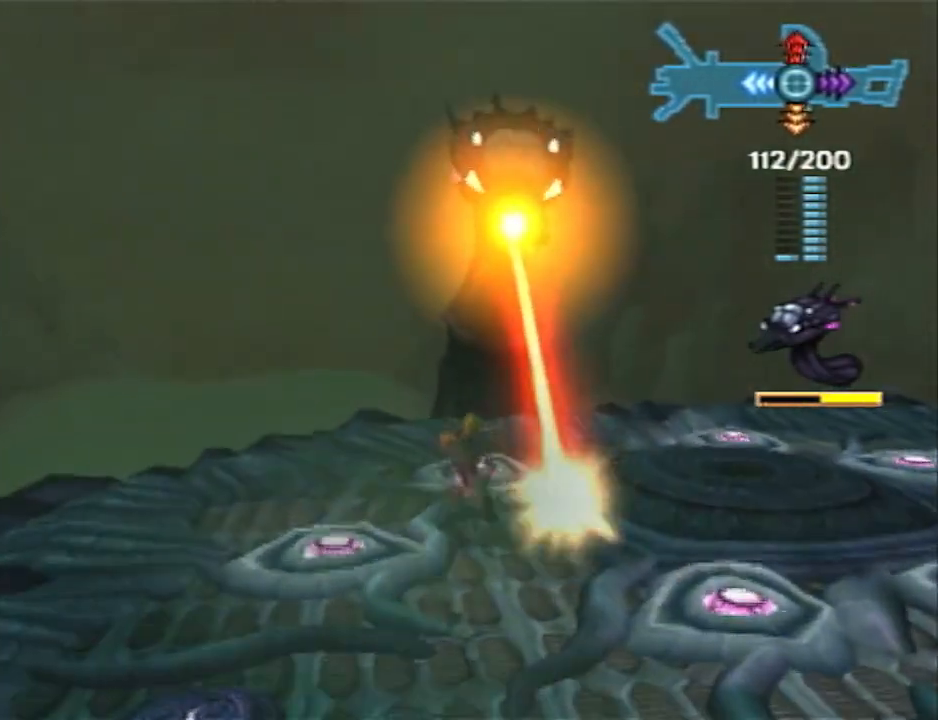
{"buttons": ["R2"], "left_stick": "up-left", "right_stick": "center", "events": [[33, "R2", "down"], [233, "R2", "up"], [383, "R2", "down"]]}
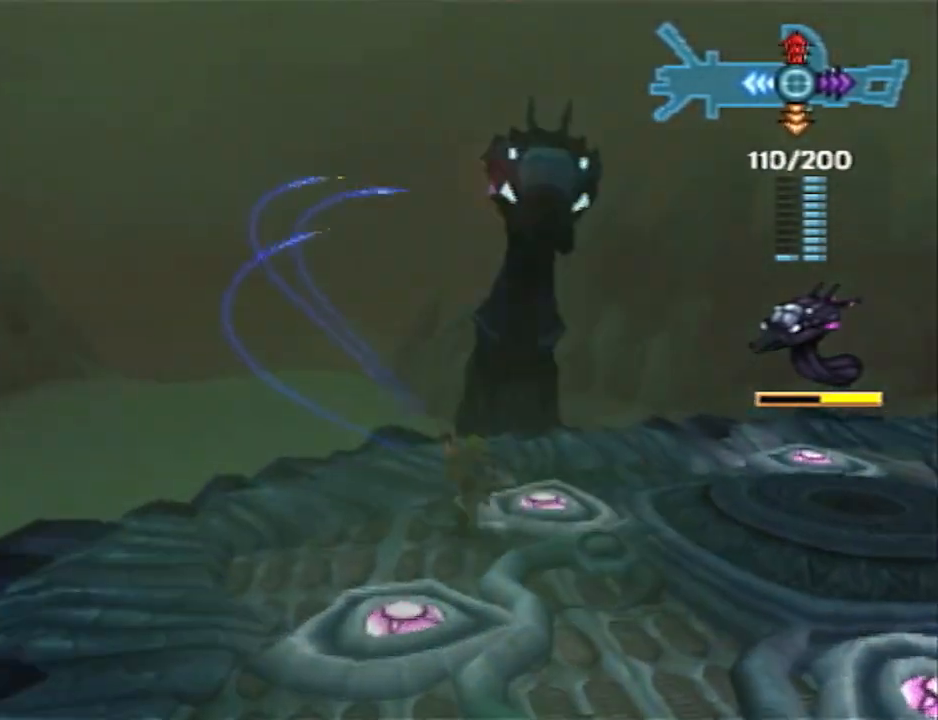
{"buttons": ["R2"], "left_stick": "center", "right_stick": "center", "events": [[483, "left_stick", "center"]]}
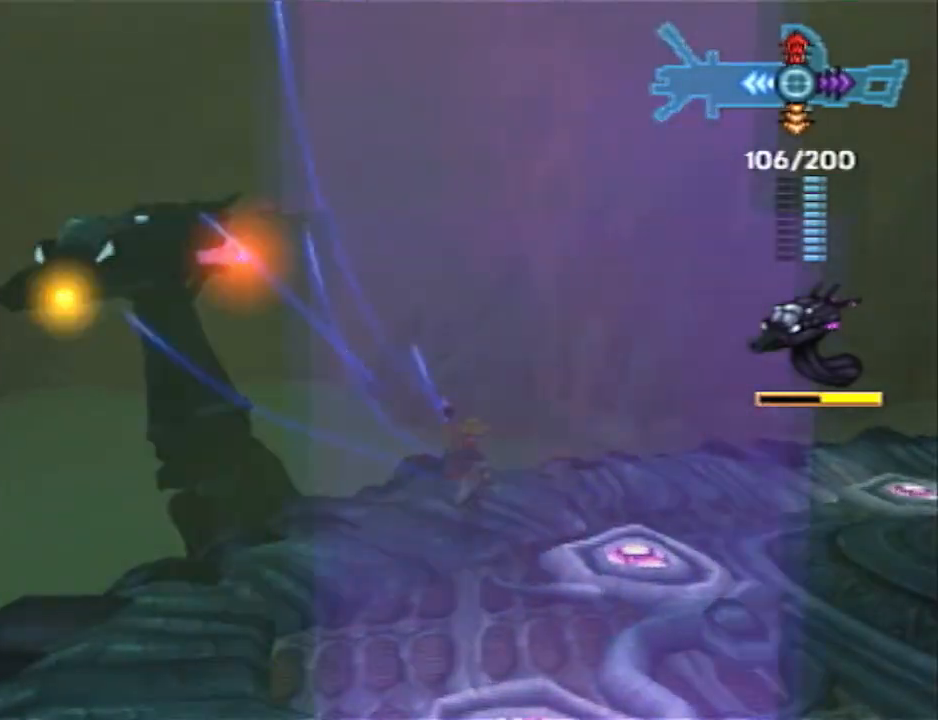
{"buttons": [], "left_stick": "down", "right_stick": "center", "events": [[350, "R2", "up"], [417, "left_stick", "down"]]}
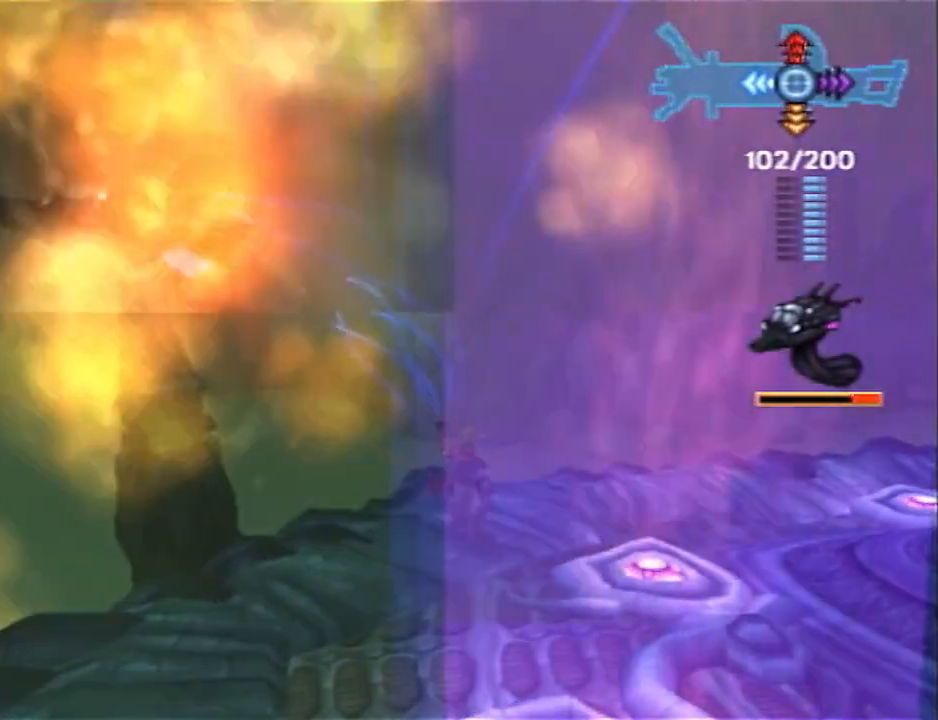
{"buttons": [], "left_stick": "down-right", "right_stick": "center", "events": [[17, "DPAD_DOWN", "down"], [17, "left_stick", "down-right"], [133, "DPAD_DOWN", "up"], [233, "DPAD_DOWN", "down"], [300, "DPAD_DOWN", "up"], [367, "DPAD_DOWN", "down"], [483, "DPAD_DOWN", "up"]]}
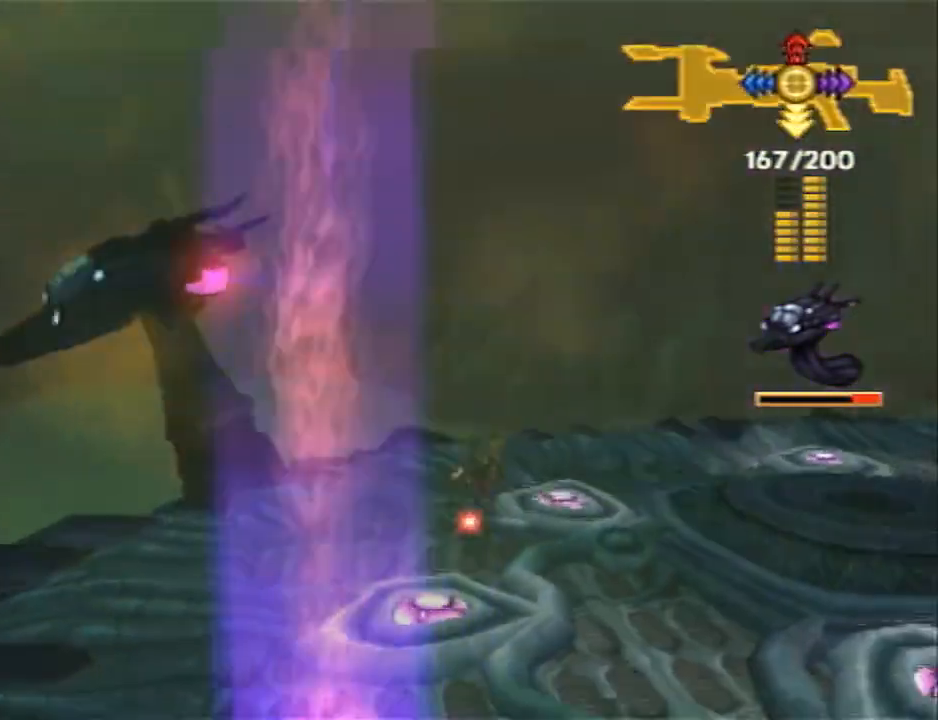
{"buttons": ["SQUARE"], "left_stick": "right", "right_stick": "center", "events": [[117, "left_stick", "right"], [300, "SQUARE", "down"]]}
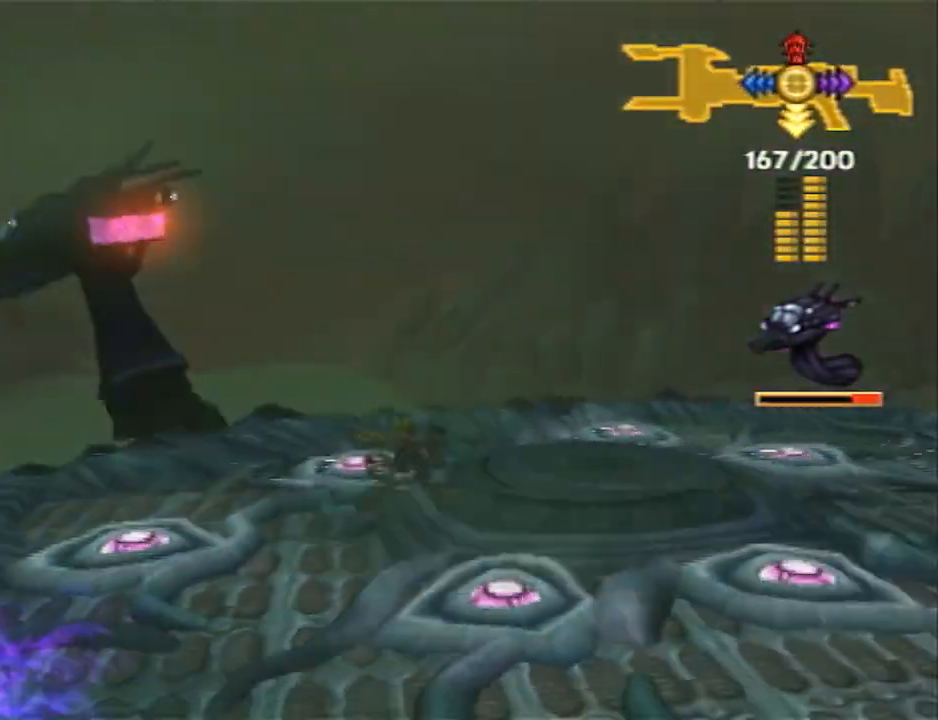
{"buttons": ["DPAD_RIGHT"], "left_stick": "right", "right_stick": "center", "events": [[117, "DPAD_RIGHT", "down"], [150, "SQUARE", "up"], [217, "DPAD_RIGHT", "up"], [300, "DPAD_RIGHT", "down"], [400, "DPAD_RIGHT", "up"], [467, "DPAD_RIGHT", "down"]]}
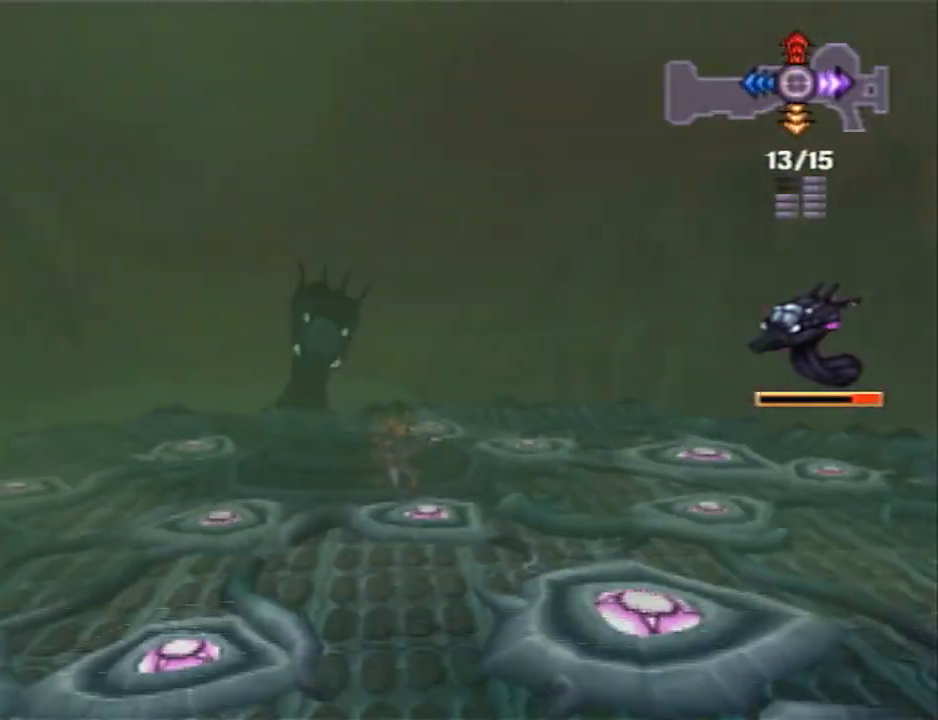
{"buttons": [], "left_stick": "right", "right_stick": "center", "events": [[83, "DPAD_RIGHT", "up"]]}